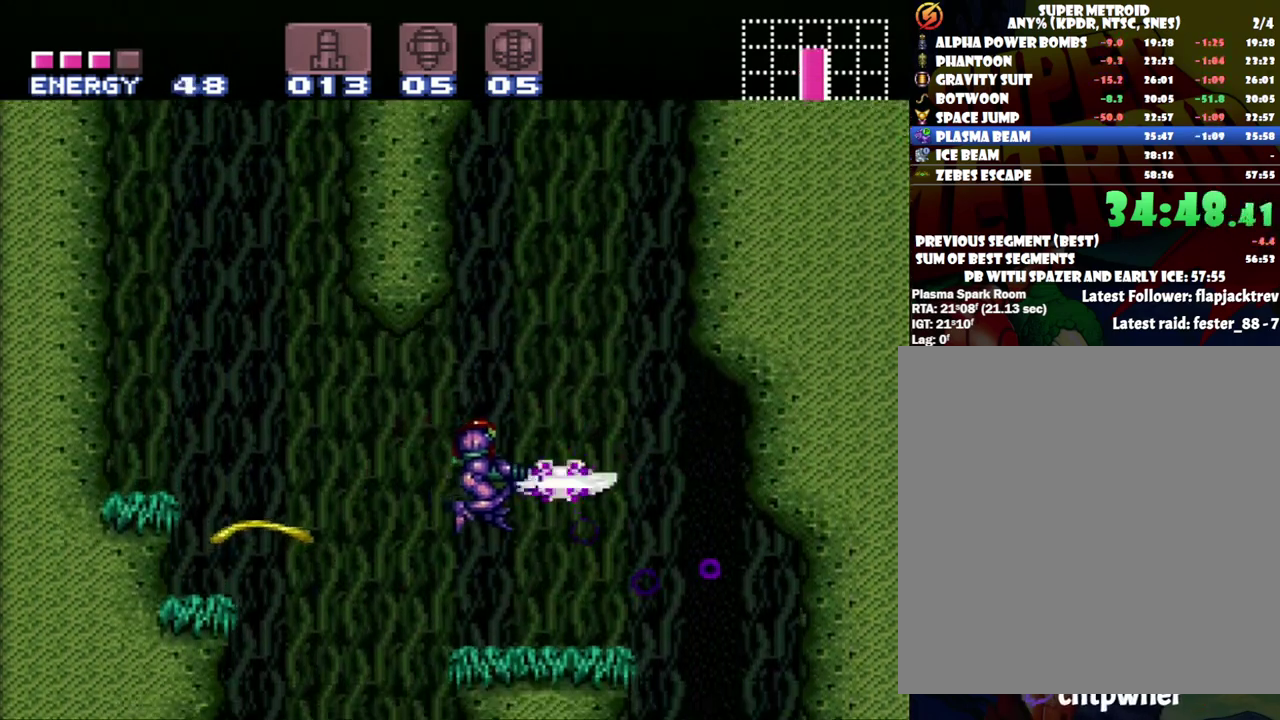
Gameplay with a controller (Nintendo layout); each line is a JSON object with the inputs held at the frame after it. "events" lists button and stick changes between this image and that frame as [ms after this image, input, new state], when the widget could be followed in between. Not read: L3 R3.
{"buttons": ["DPAD_UP", "DPAD_RIGHT"], "events": [[33, "Y", "down"], [83, "DPAD_RIGHT", "up"], [150, "Y", "up"], [200, "DPAD_RIGHT", "down"], [200, "Y", "down"], [267, "Y", "up"], [300, "DPAD_RIGHT", "up"], [367, "DPAD_RIGHT", "down"], [367, "Y", "down"], [400, "Y", "up"], [483, "DPAD_UP", "down"]]}
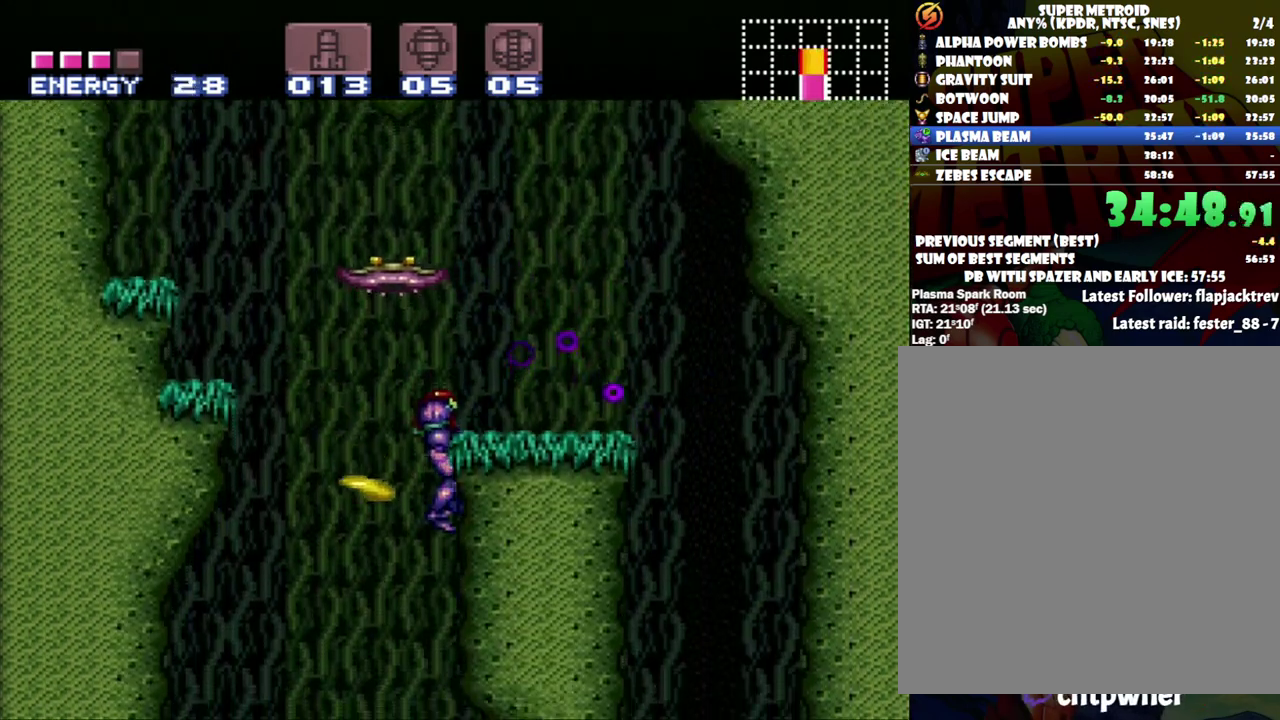
{"buttons": ["A", "DPAD_LEFT"], "events": [[17, "DPAD_UP", "up"], [83, "DPAD_RIGHT", "up"], [267, "DPAD_LEFT", "down"], [300, "A", "down"]]}
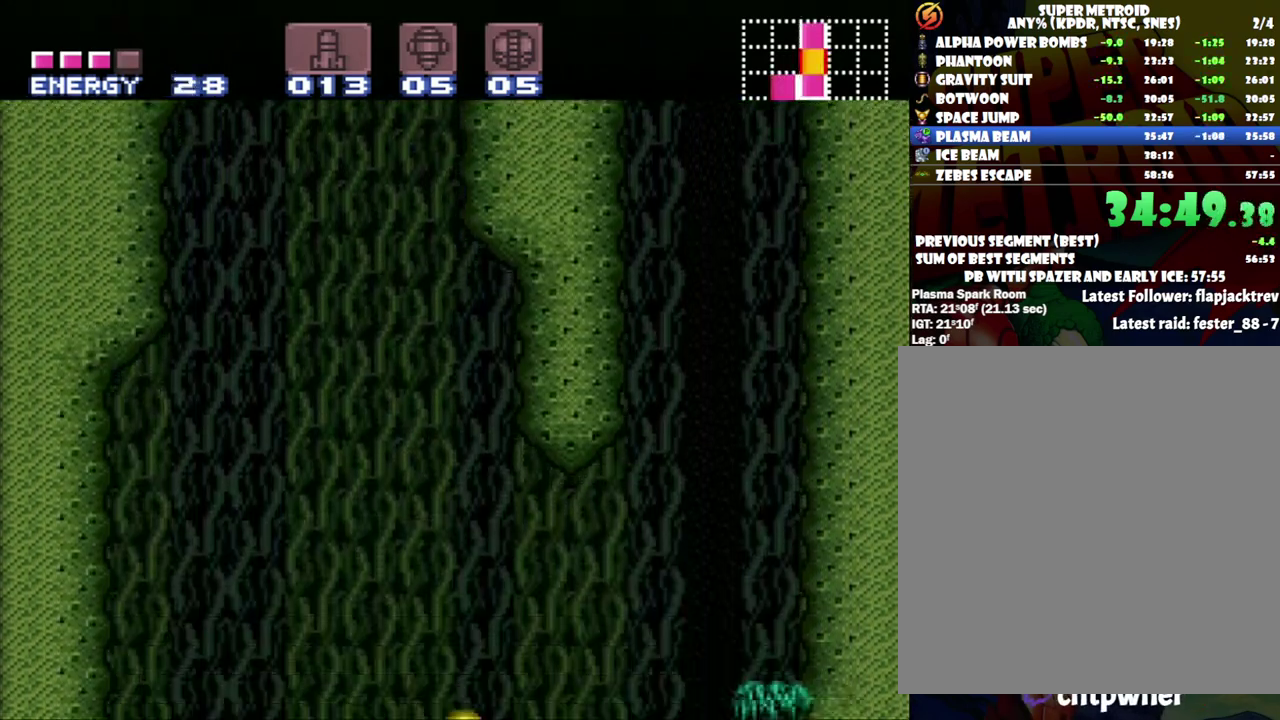
{"buttons": ["A", "B", "DPAD_LEFT"], "events": [[150, "DPAD_LEFT", "up"], [333, "DPAD_LEFT", "down"], [467, "B", "down"]]}
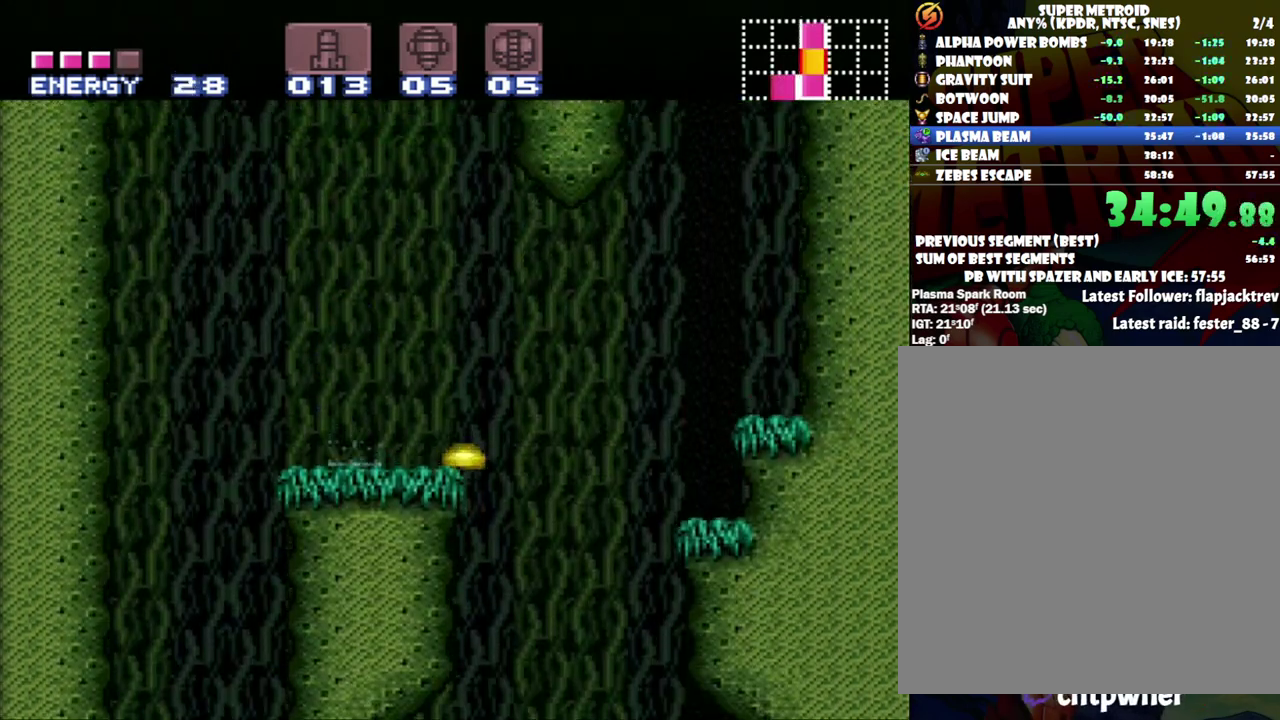
{"buttons": ["A", "B", "DPAD_RIGHT"], "events": [[50, "DPAD_LEFT", "up"], [83, "DPAD_RIGHT", "down"]]}
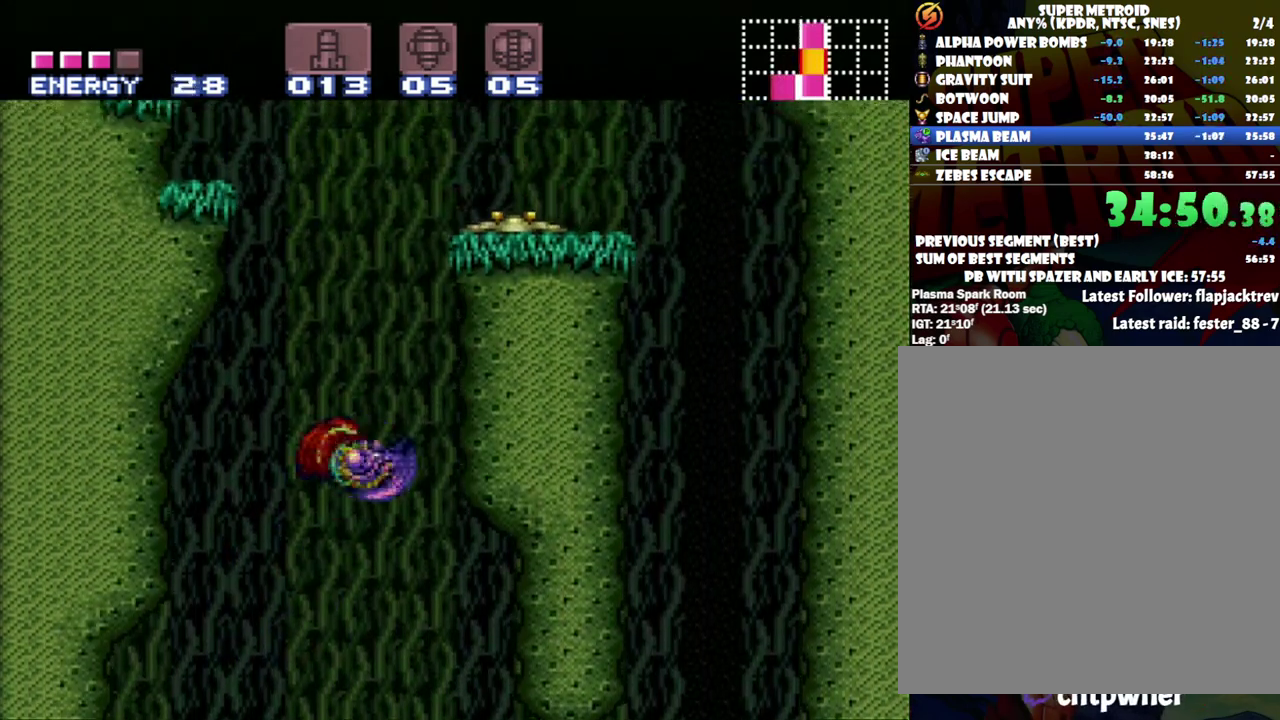
{"buttons": ["B", "DPAD_UP", "DPAD_LEFT"], "events": [[183, "B", "up"], [200, "DPAD_RIGHT", "up"], [250, "A", "up"], [283, "DPAD_LEFT", "down"], [367, "B", "down"], [433, "DPAD_UP", "down"]]}
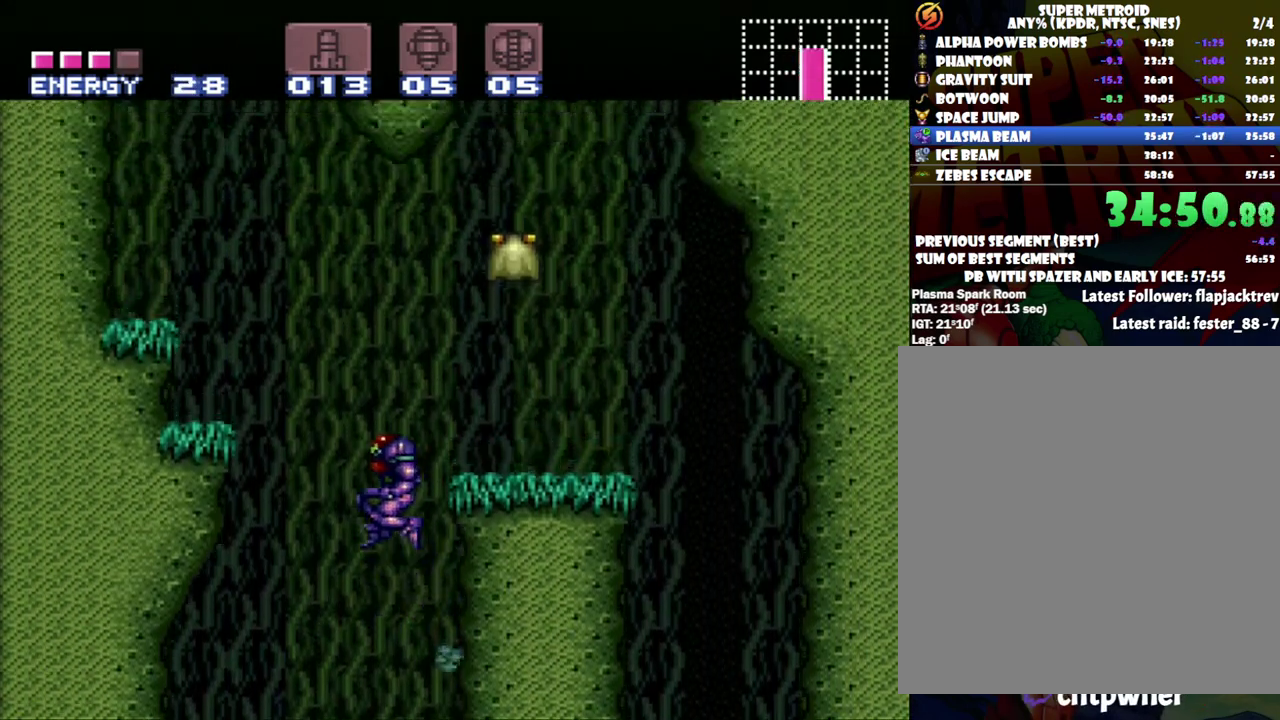
{"buttons": ["R1", "DPAD_UP", "DPAD_RIGHT"], "events": [[17, "DPAD_LEFT", "up"], [50, "DPAD_RIGHT", "down"], [50, "DPAD_UP", "up"], [150, "DPAD_UP", "down"], [300, "B", "up"], [300, "R1", "down"], [367, "Y", "down"], [500, "Y", "up"]]}
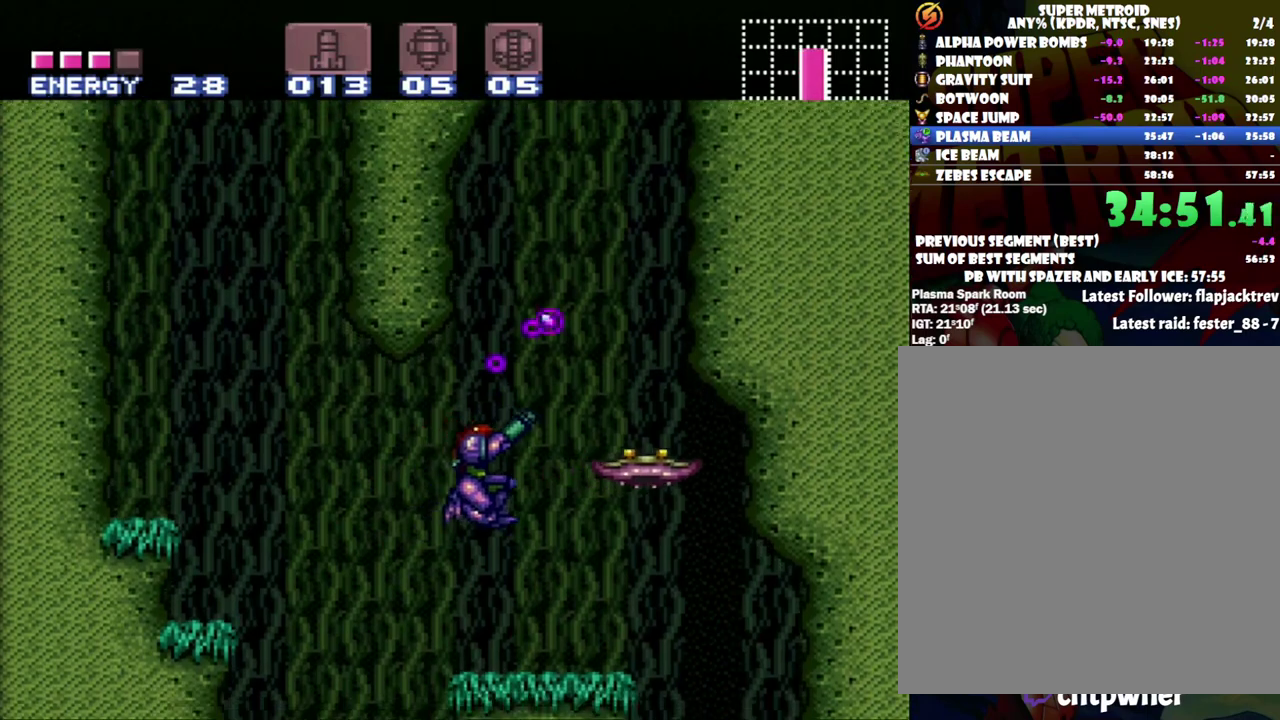
{"buttons": [], "events": [[50, "Y", "down"], [117, "Y", "up"], [183, "DPAD_RIGHT", "up"], [183, "DPAD_UP", "up"], [183, "Y", "down"], [267, "Y", "up"], [333, "Y", "down"], [450, "Y", "up"], [467, "R1", "up"]]}
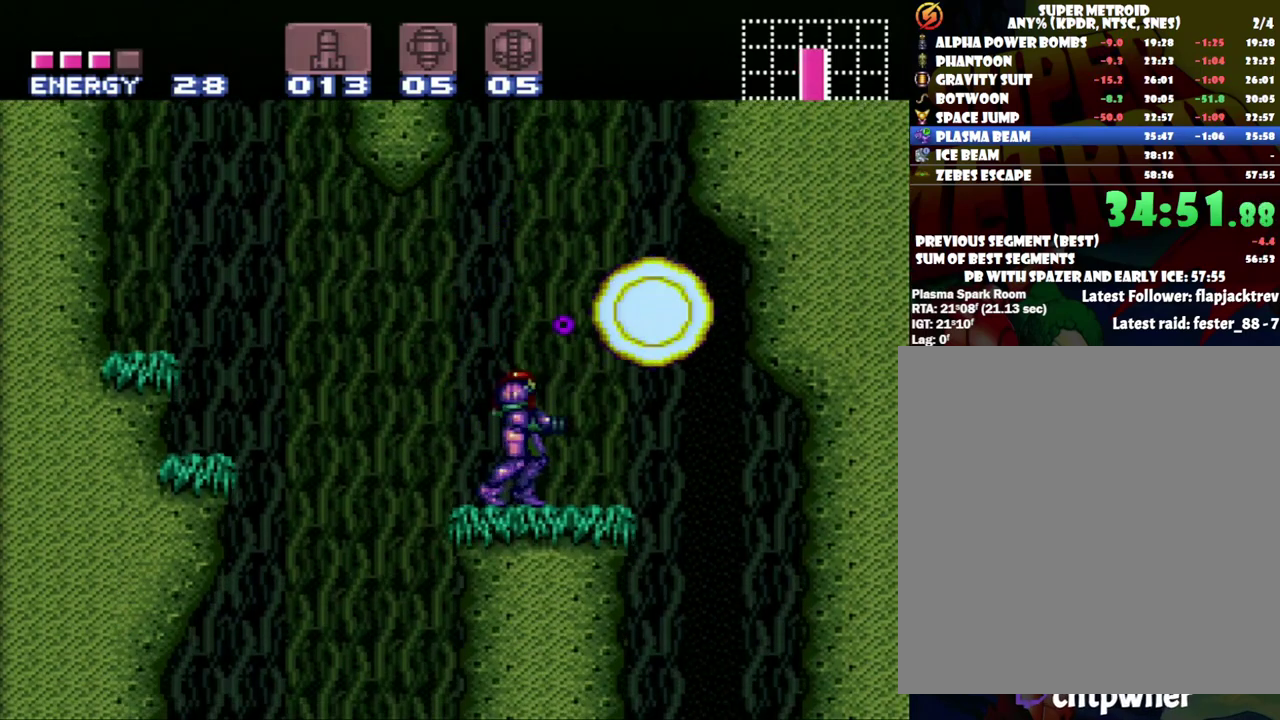
{"buttons": ["B", "DPAD_RIGHT"], "events": [[117, "DPAD_RIGHT", "down"], [233, "B", "down"]]}
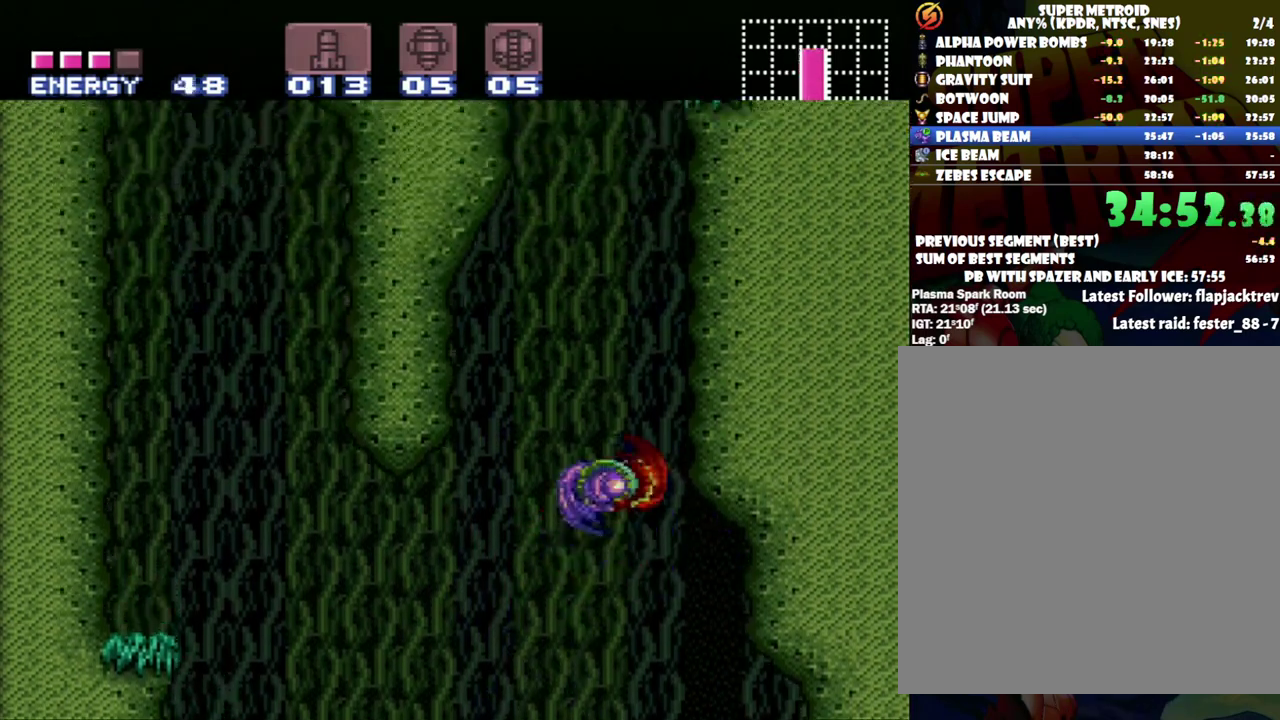
{"buttons": ["B"], "events": [[200, "DPAD_RIGHT", "up"], [267, "B", "up"], [267, "DPAD_LEFT", "down"], [333, "B", "down"], [483, "DPAD_LEFT", "up"]]}
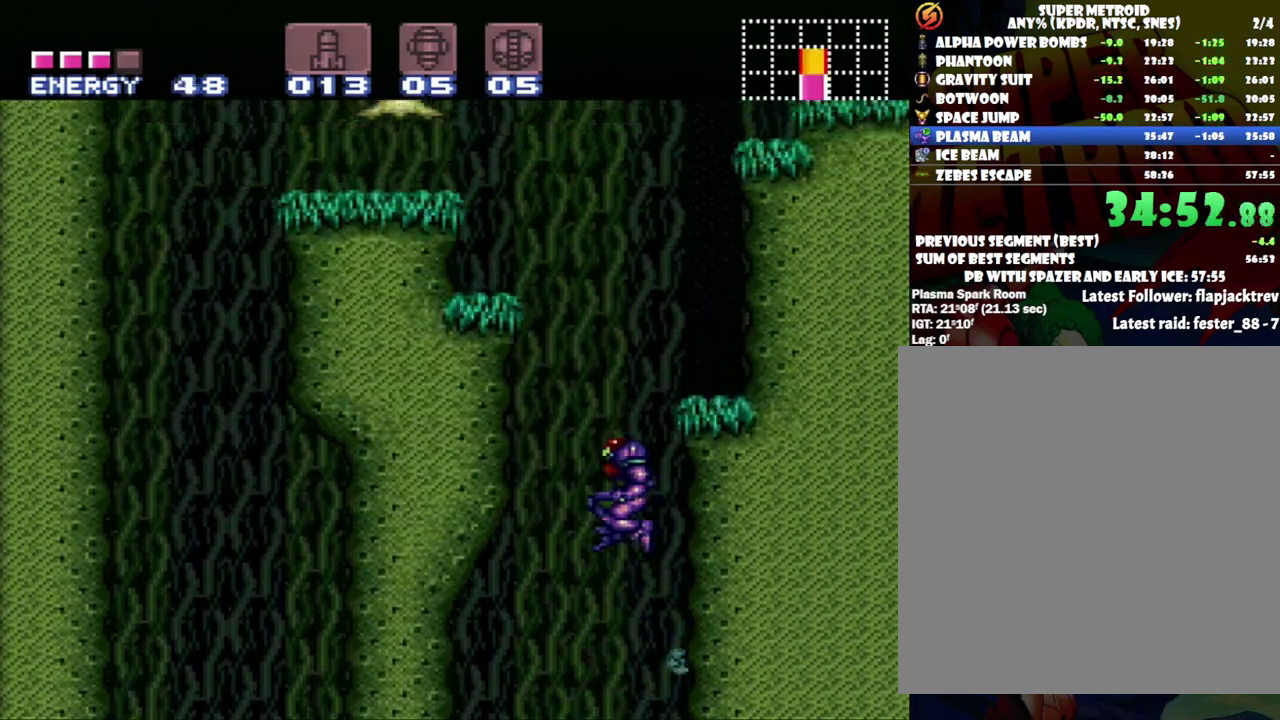
{"buttons": [], "events": [[33, "DPAD_RIGHT", "down"], [300, "B", "up"], [500, "DPAD_RIGHT", "up"]]}
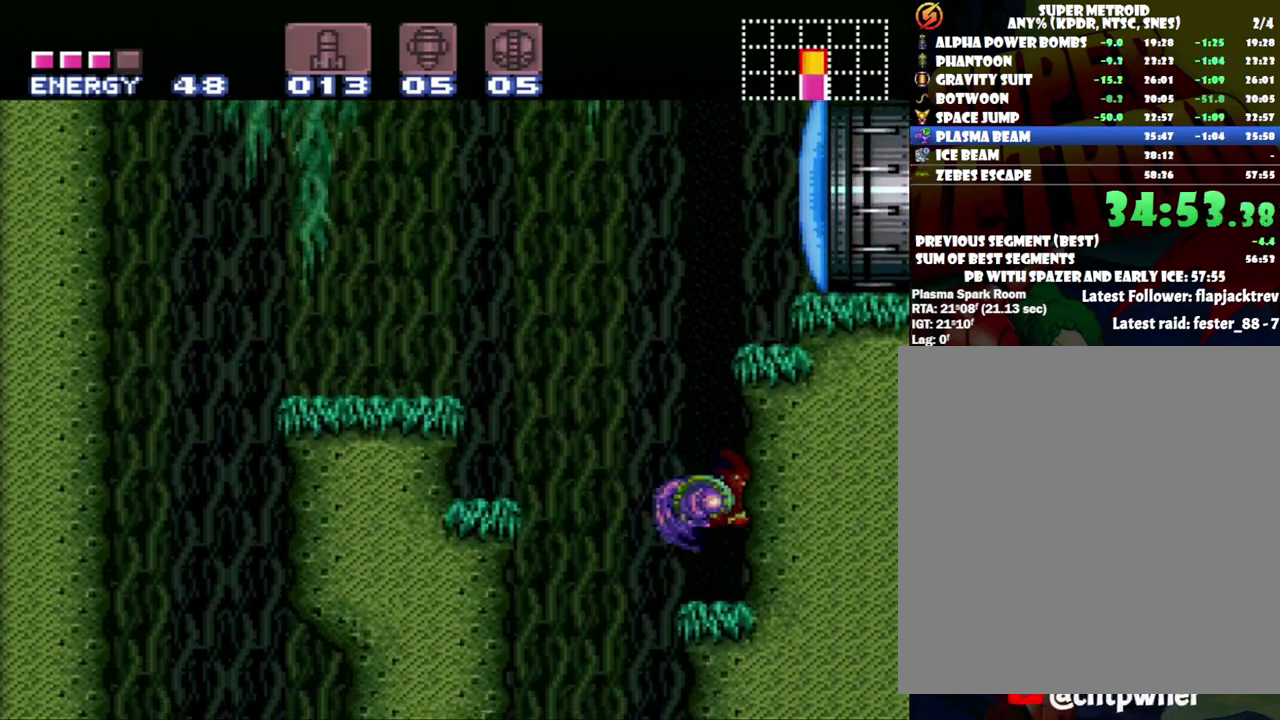
{"buttons": ["B", "Y", "DPAD_RIGHT"], "events": [[217, "B", "down"], [483, "DPAD_RIGHT", "down"], [483, "Y", "down"]]}
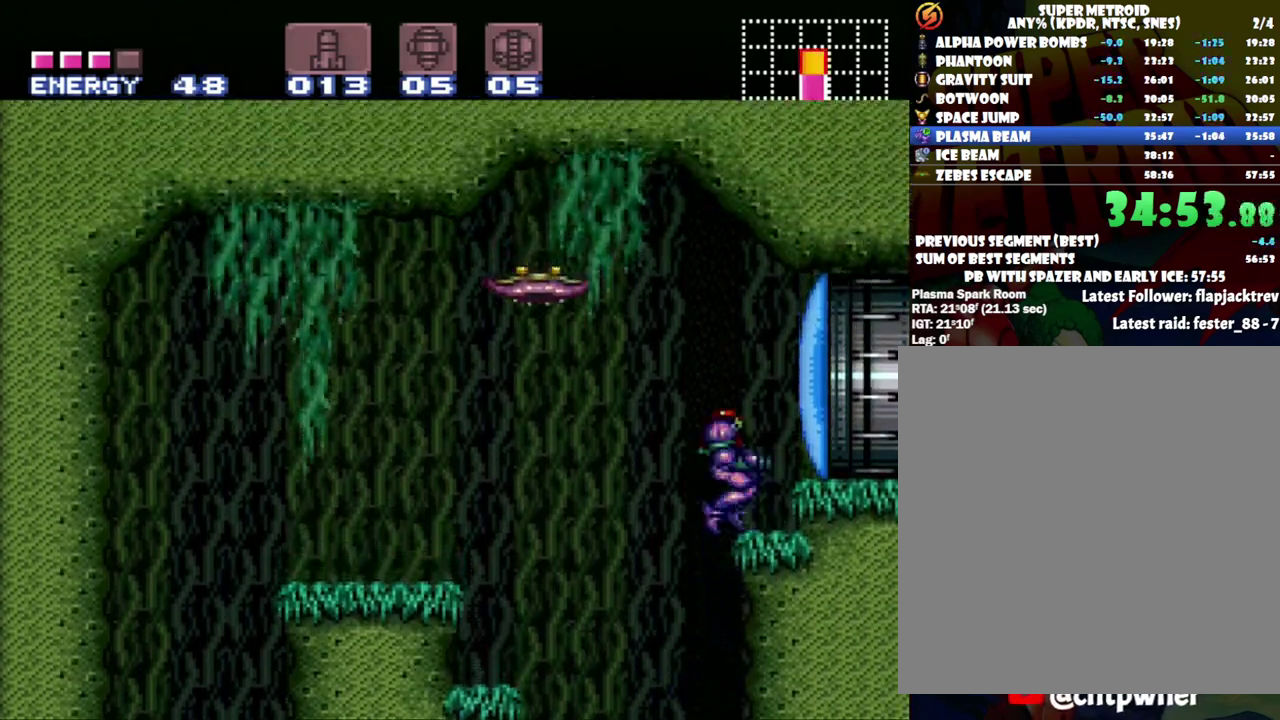
{"buttons": ["A", "DPAD_RIGHT"], "events": [[117, "Y", "up"], [183, "B", "up"], [250, "A", "down"]]}
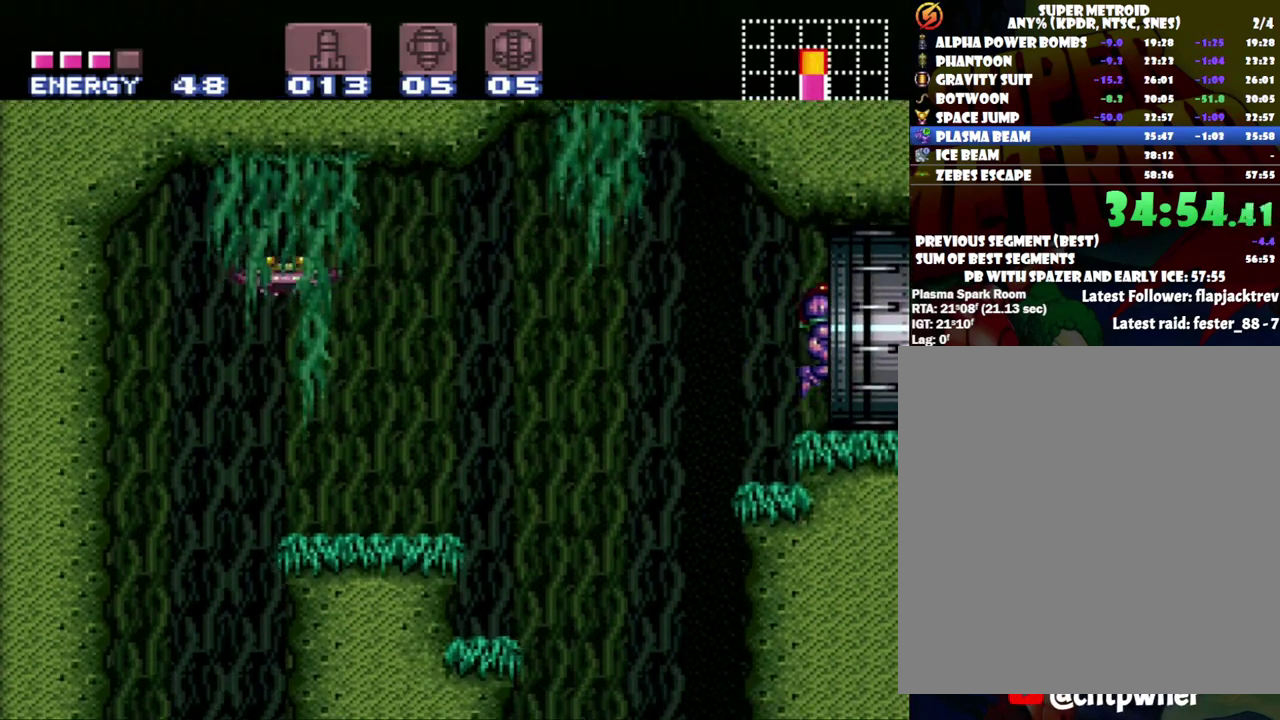
{"buttons": ["A", "DPAD_RIGHT"], "events": []}
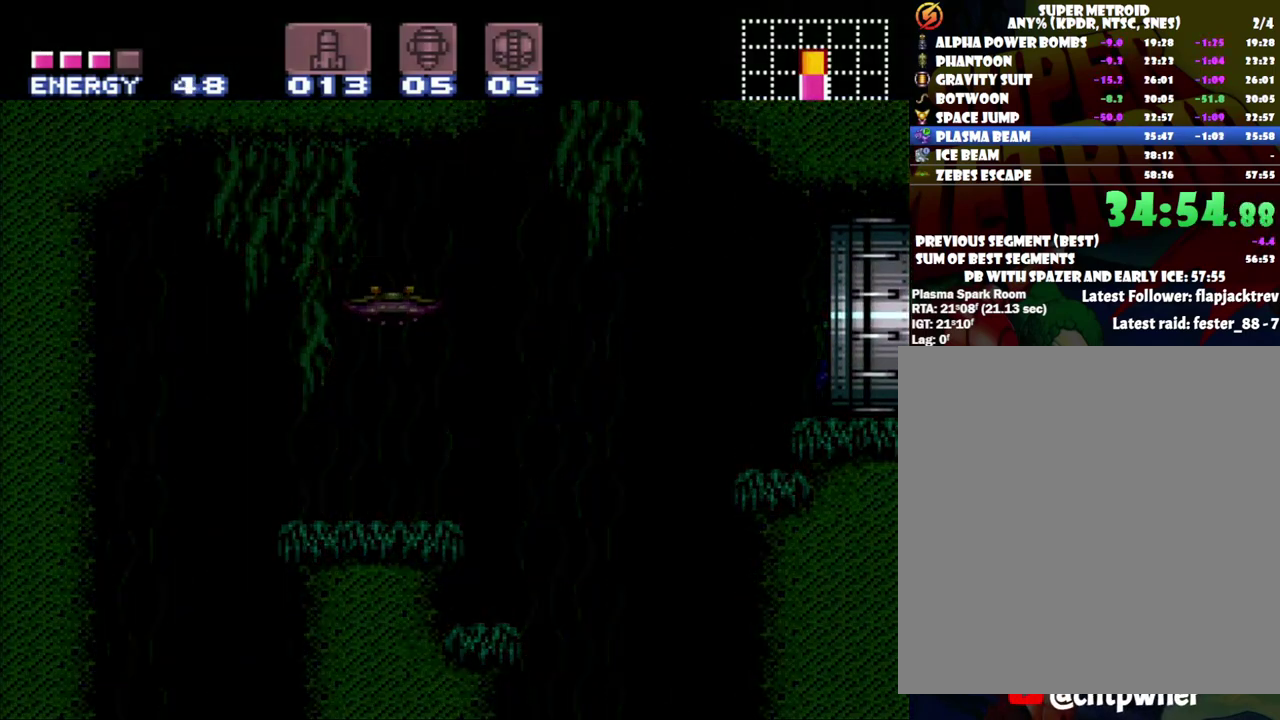
{"buttons": ["A", "DPAD_RIGHT"], "events": [[250, "DPAD_UP", "down"], [367, "DPAD_RIGHT", "up"], [433, "DPAD_RIGHT", "down"], [433, "DPAD_UP", "up"]]}
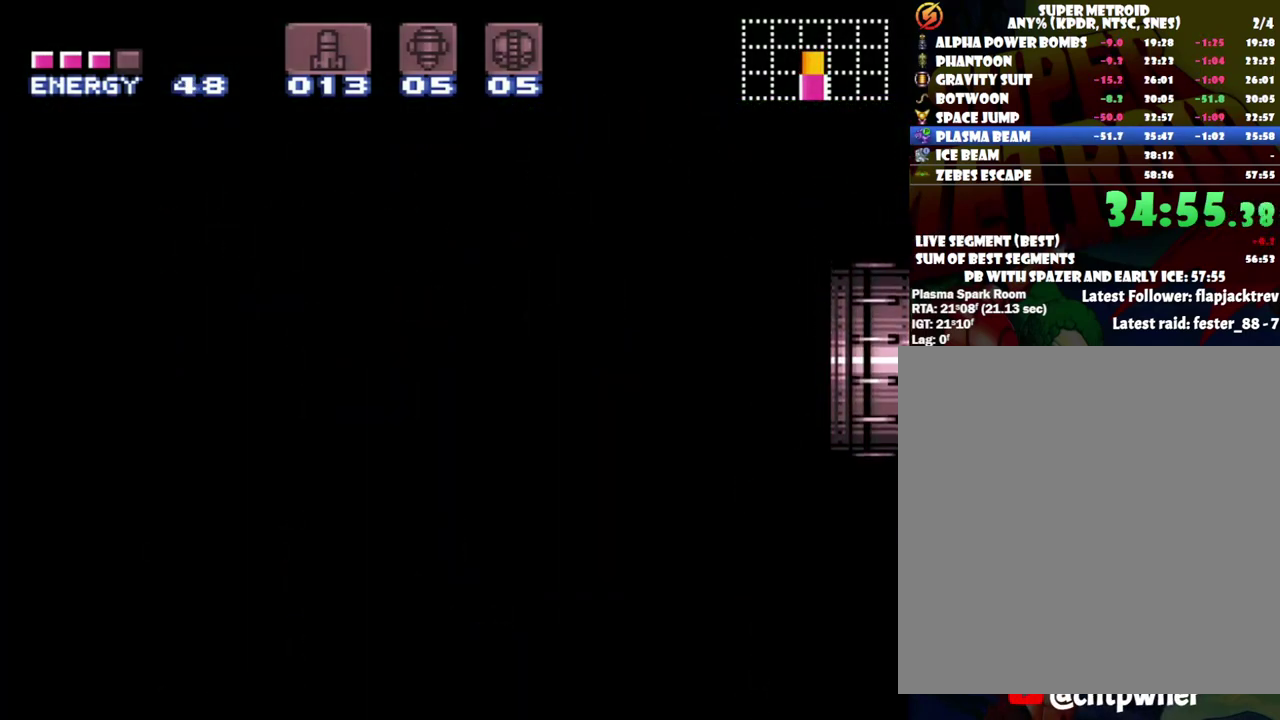
{"buttons": ["A", "DPAD_RIGHT"], "events": []}
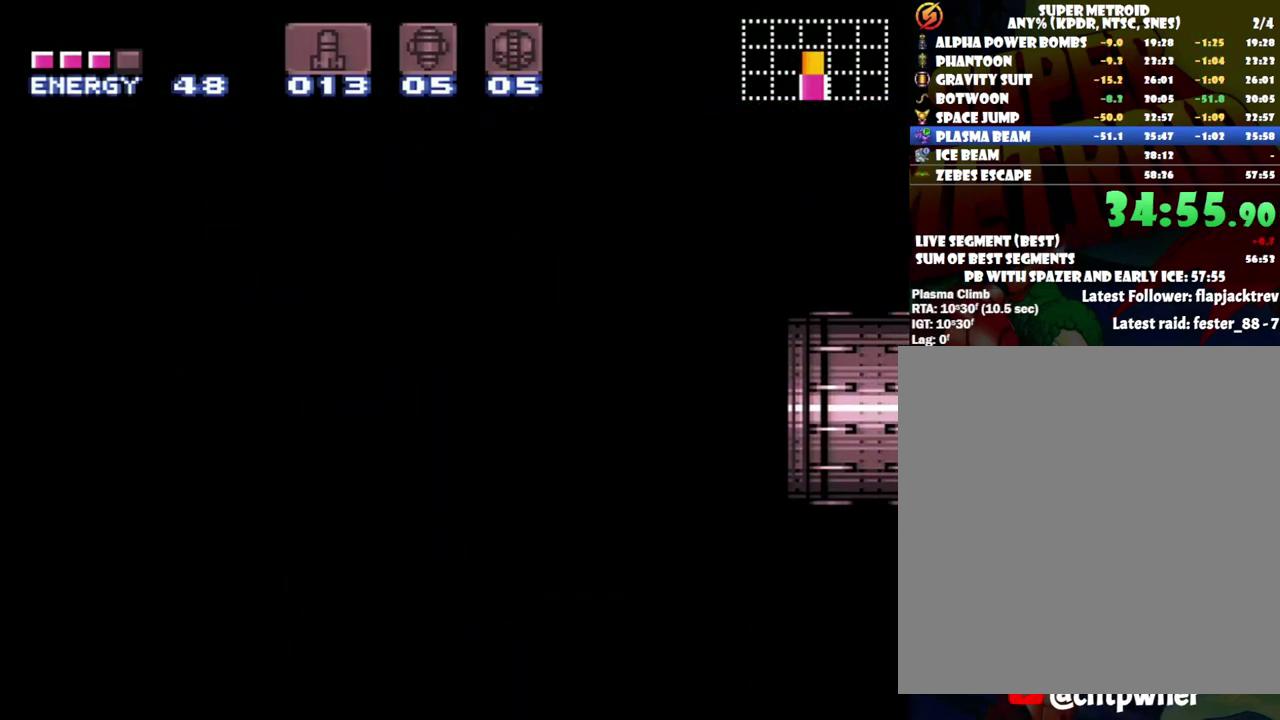
{"buttons": ["A", "DPAD_RIGHT"], "events": []}
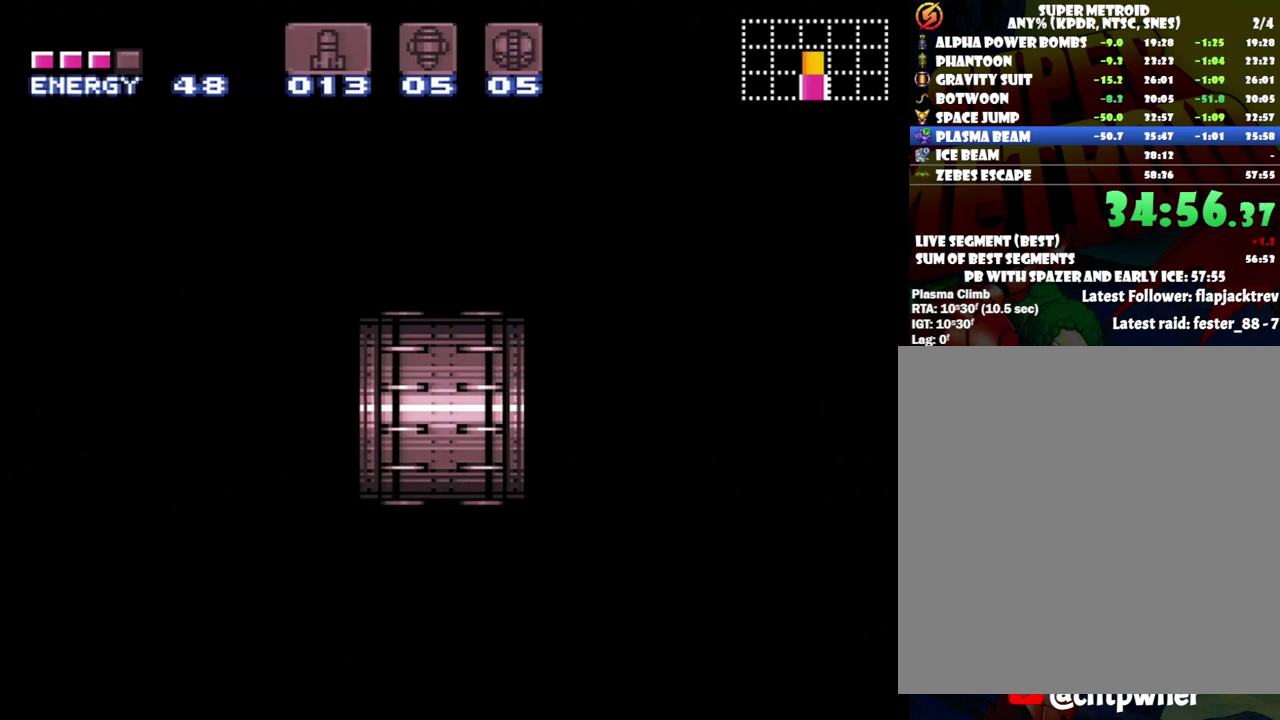
{"buttons": ["A", "DPAD_RIGHT"], "events": []}
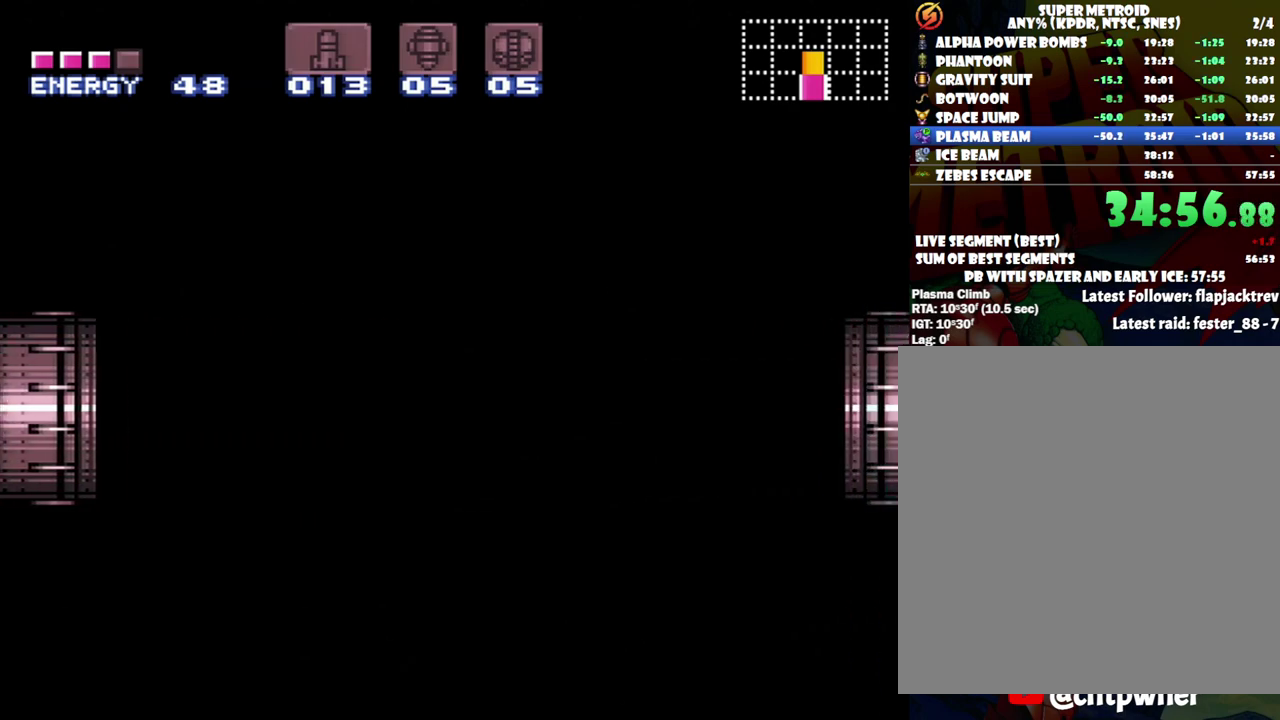
{"buttons": ["A", "DPAD_RIGHT"], "events": []}
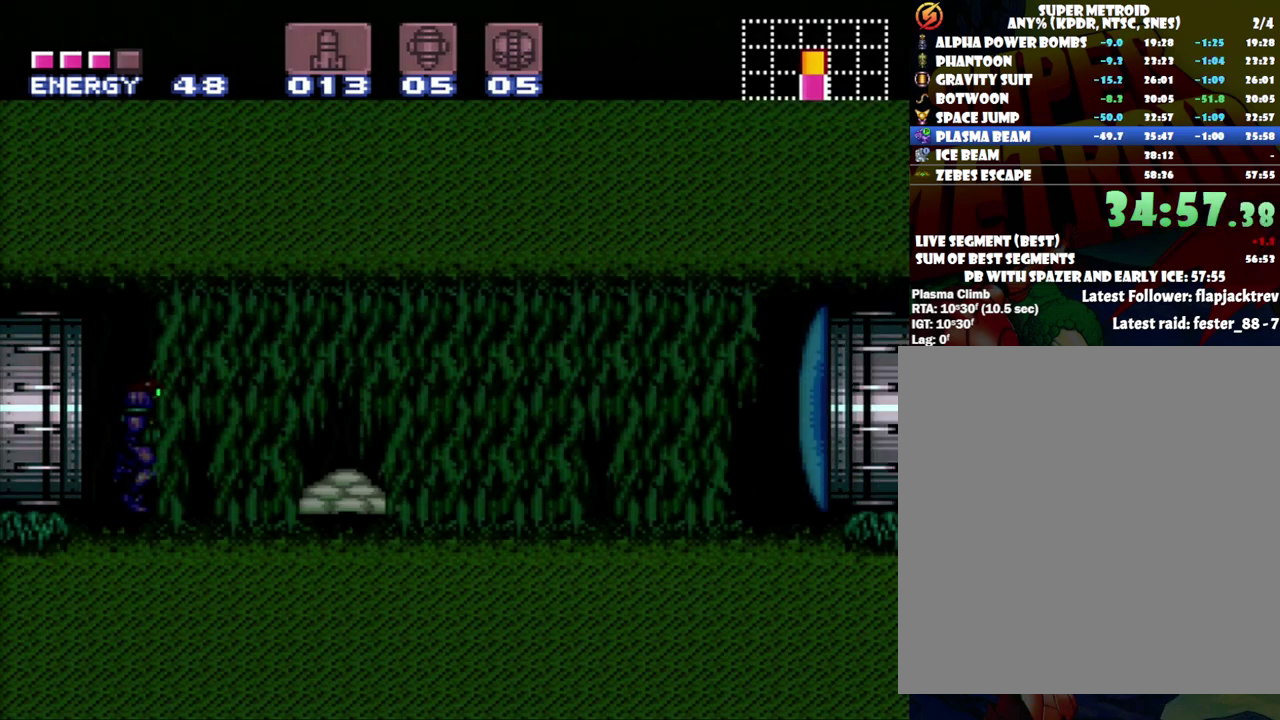
{"buttons": ["A", "B", "DPAD_RIGHT"], "events": [[333, "B", "down"]]}
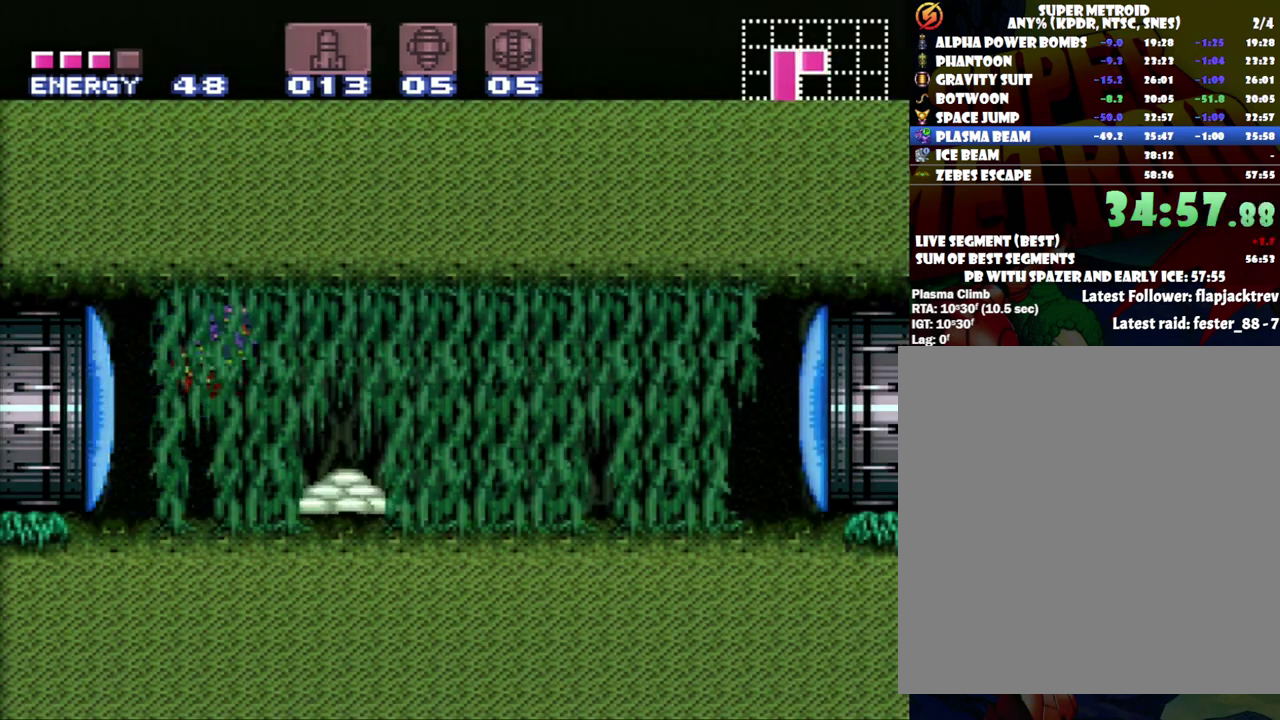
{"buttons": ["DPAD_RIGHT"], "events": [[50, "B", "up"], [117, "A", "up"], [267, "Y", "down"], [367, "Y", "up"]]}
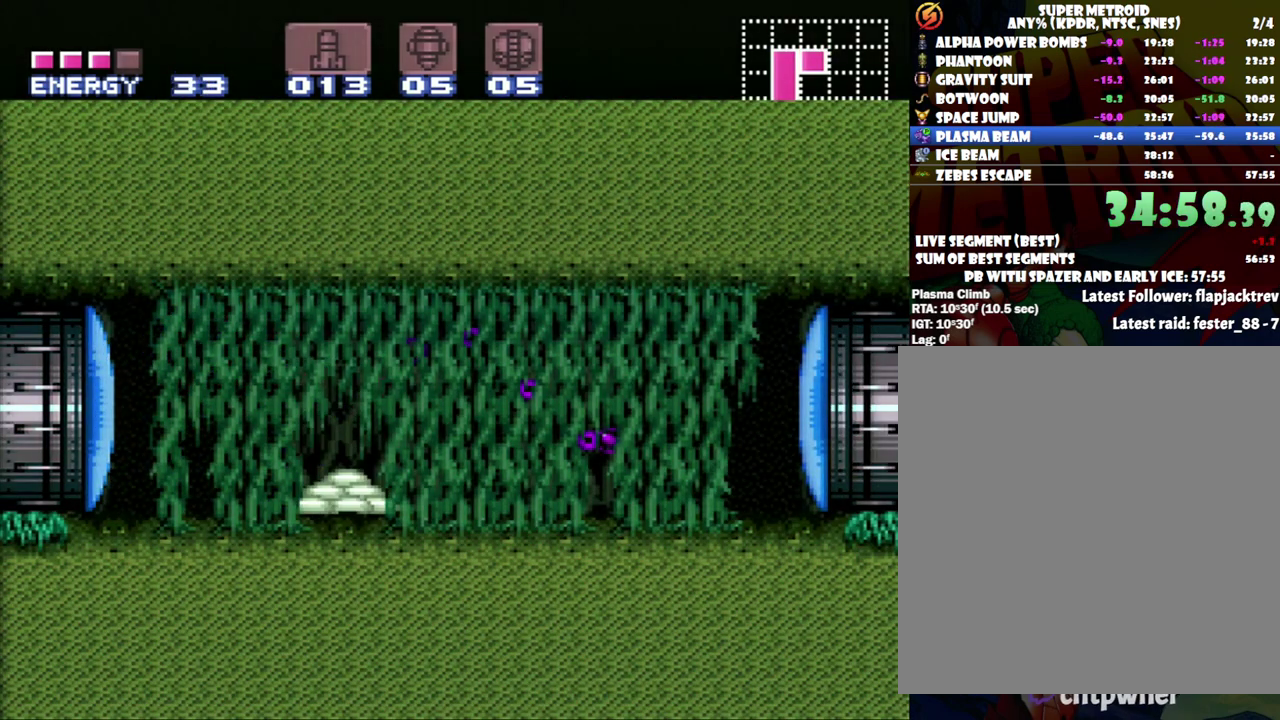
{"buttons": ["A", "DPAD_RIGHT"], "events": [[50, "A", "down"]]}
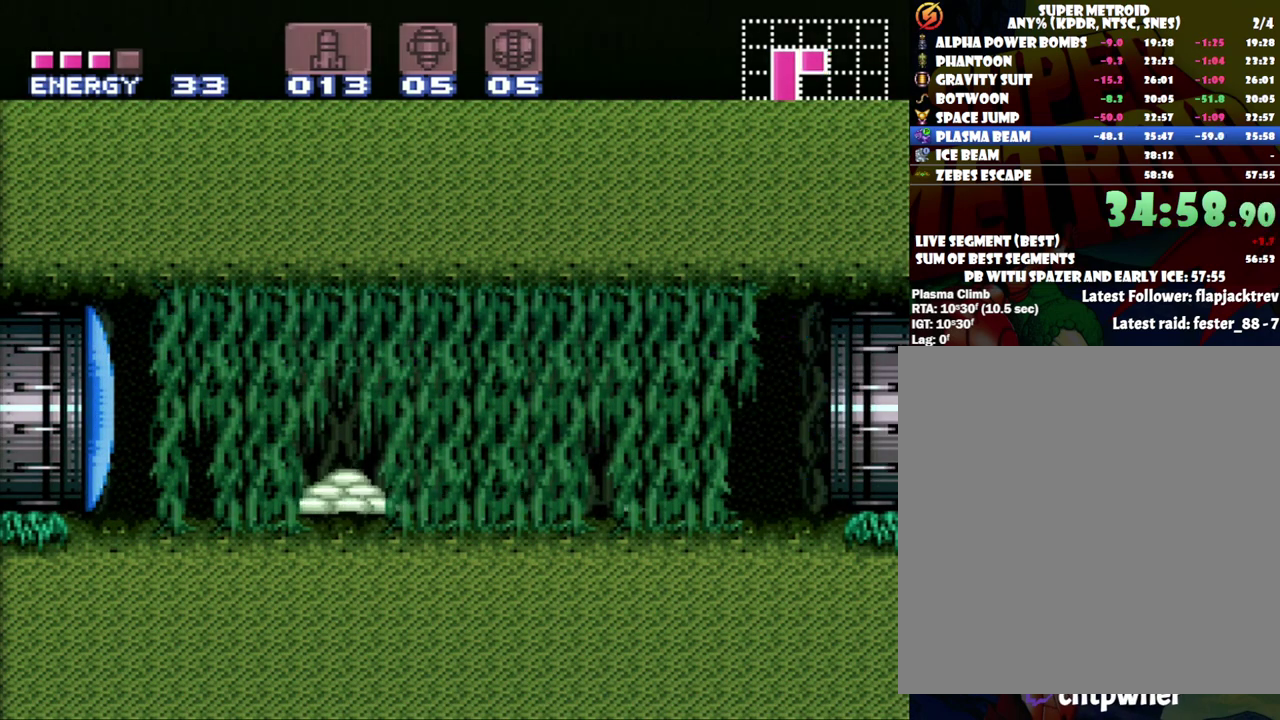
{"buttons": ["A", "DPAD_RIGHT"], "events": []}
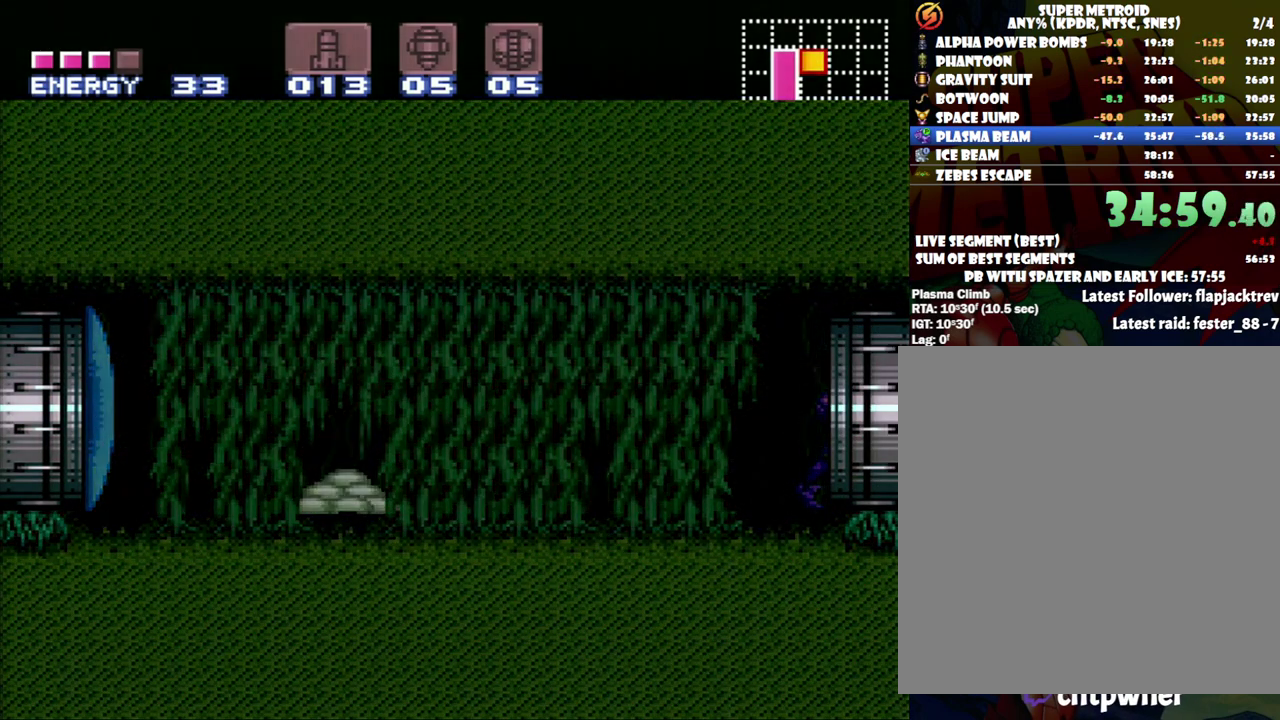
{"buttons": ["A", "DPAD_RIGHT"], "events": []}
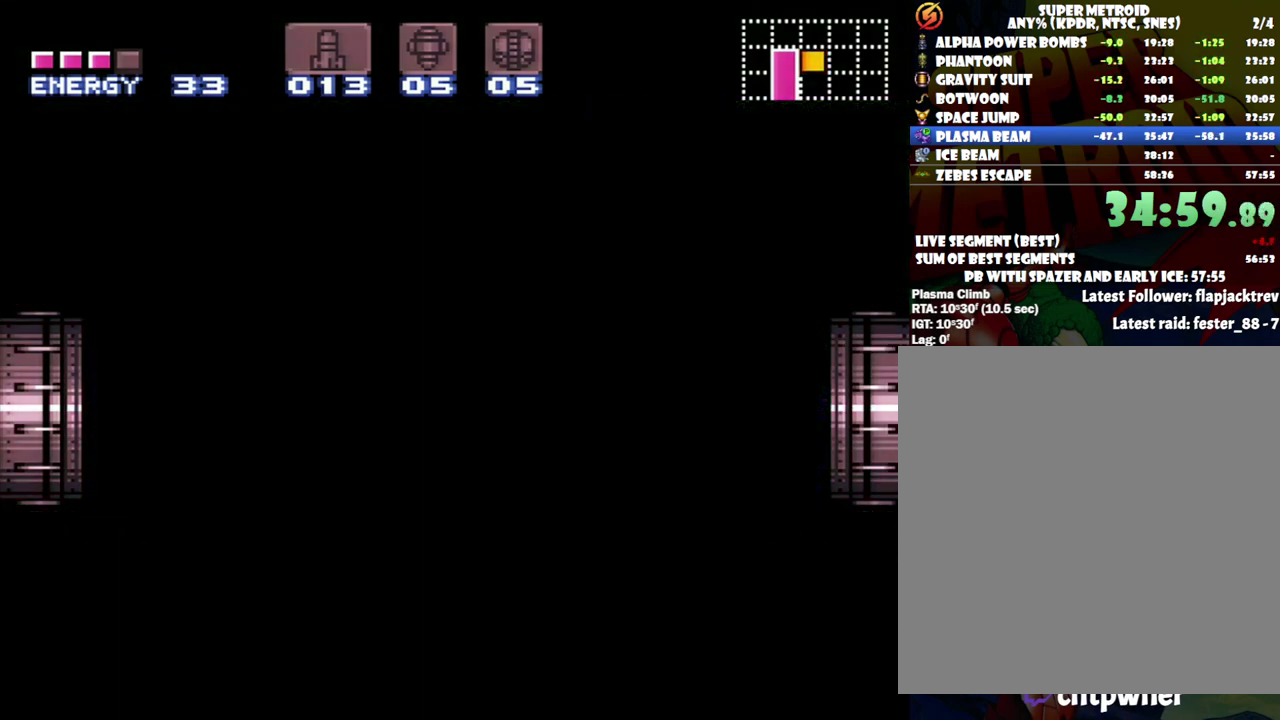
{"buttons": ["A", "DPAD_RIGHT"], "events": []}
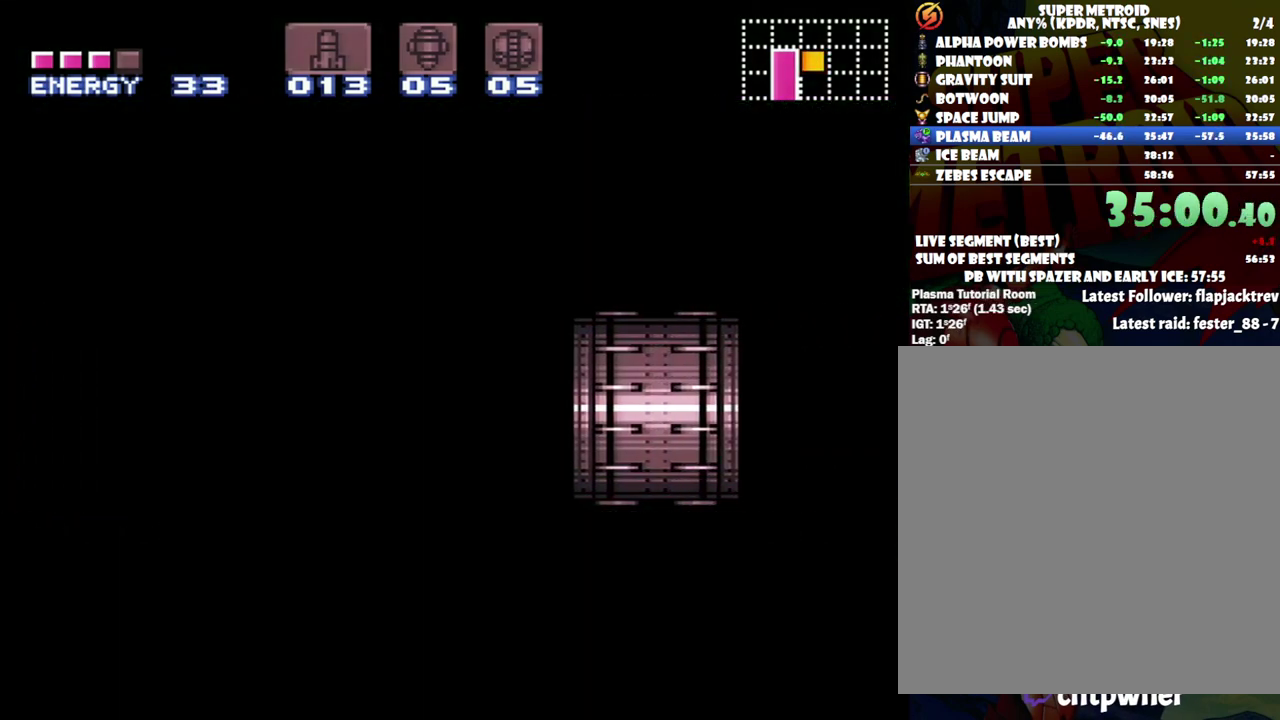
{"buttons": ["A", "DPAD_RIGHT"], "events": []}
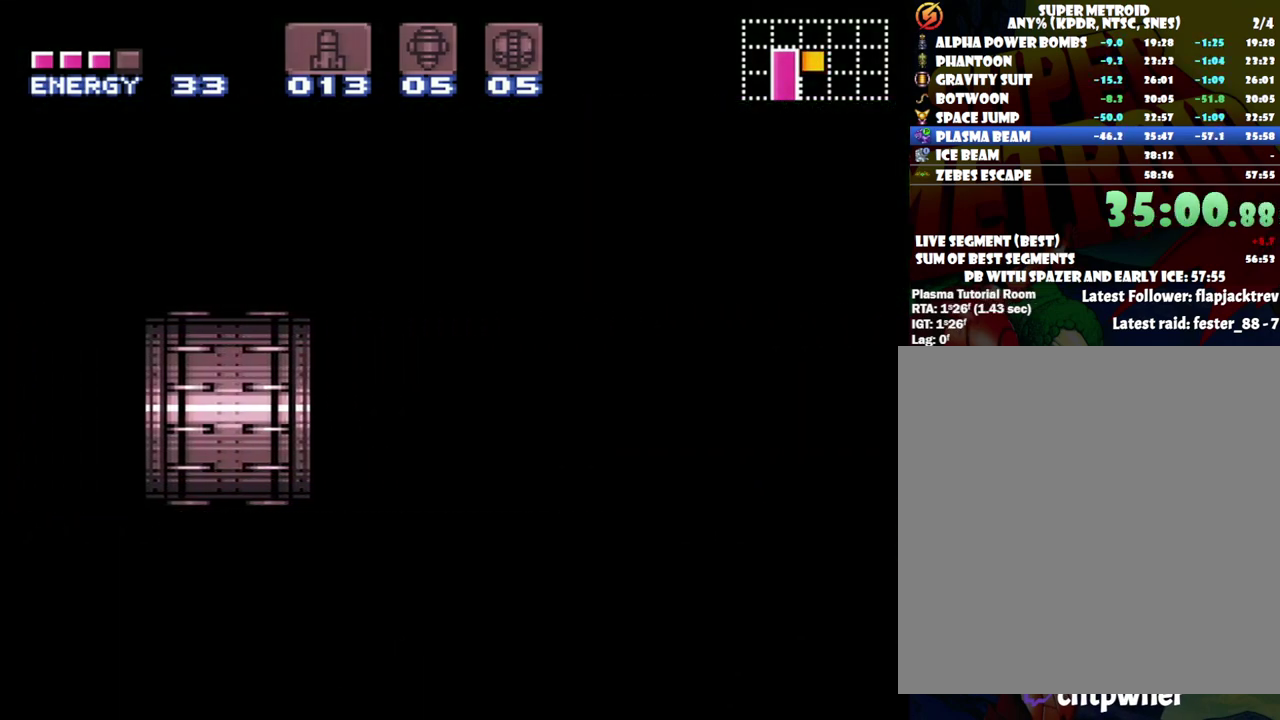
{"buttons": ["A", "DPAD_RIGHT"], "events": []}
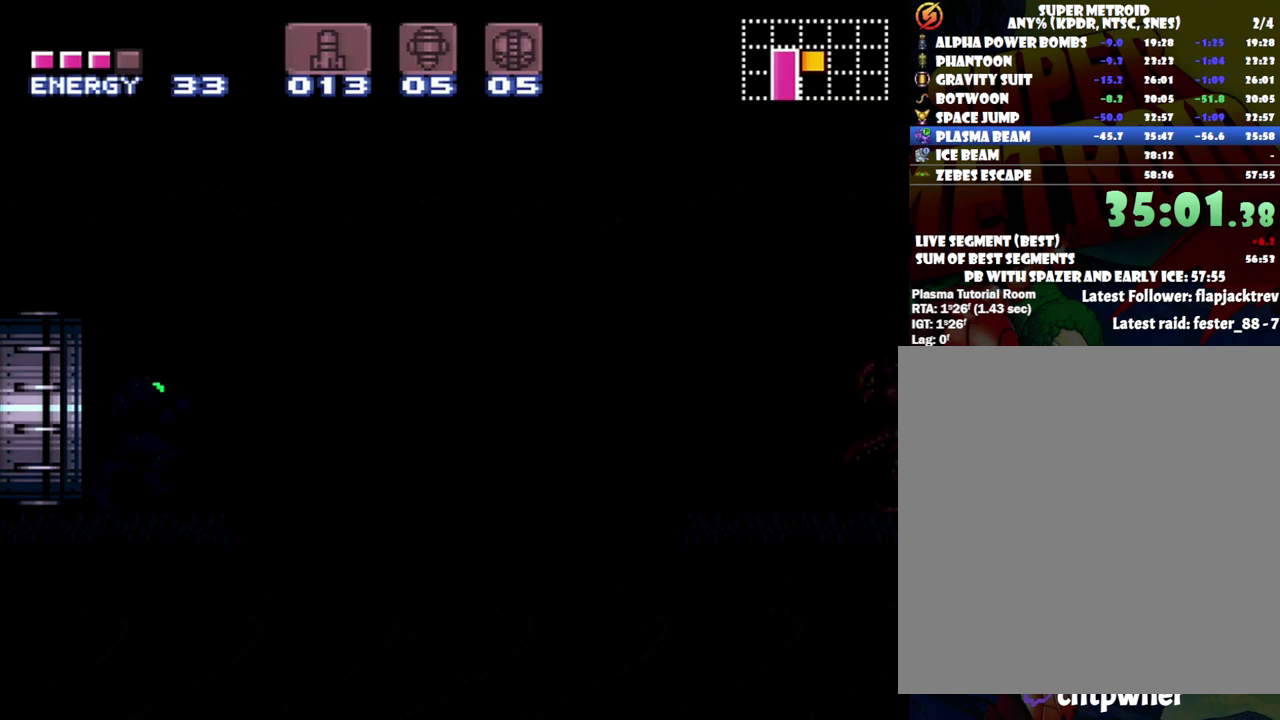
{"buttons": ["A", "DPAD_RIGHT"], "events": []}
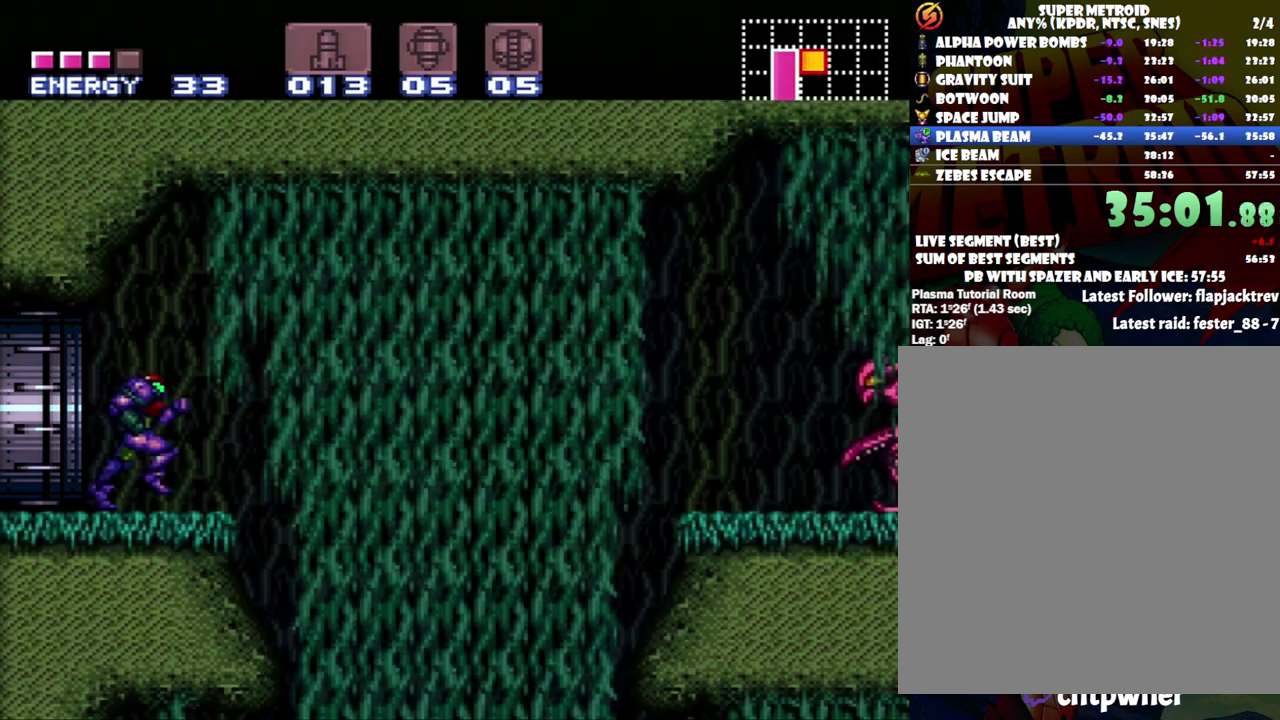
{"buttons": ["A", "DPAD_LEFT"], "events": [[267, "DPAD_RIGHT", "up"], [367, "DPAD_LEFT", "down"]]}
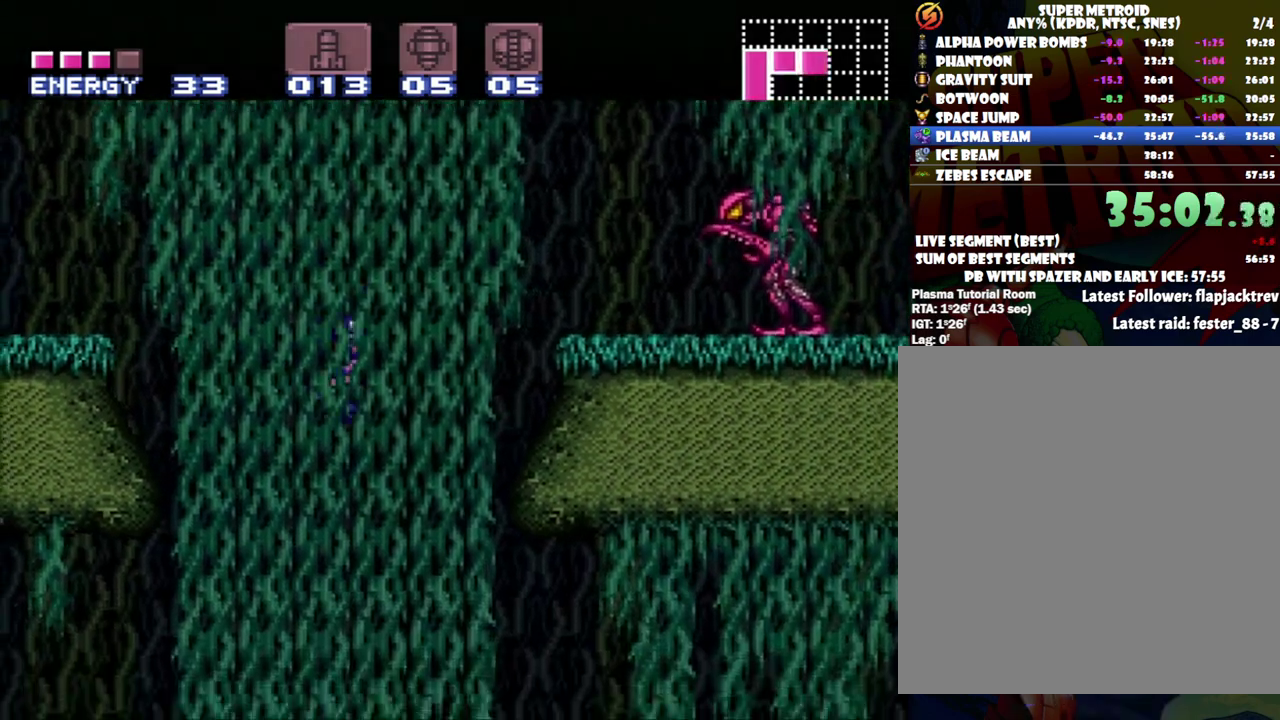
{"buttons": ["A", "DPAD_RIGHT"], "events": [[50, "DPAD_LEFT", "up"], [83, "DPAD_RIGHT", "down"]]}